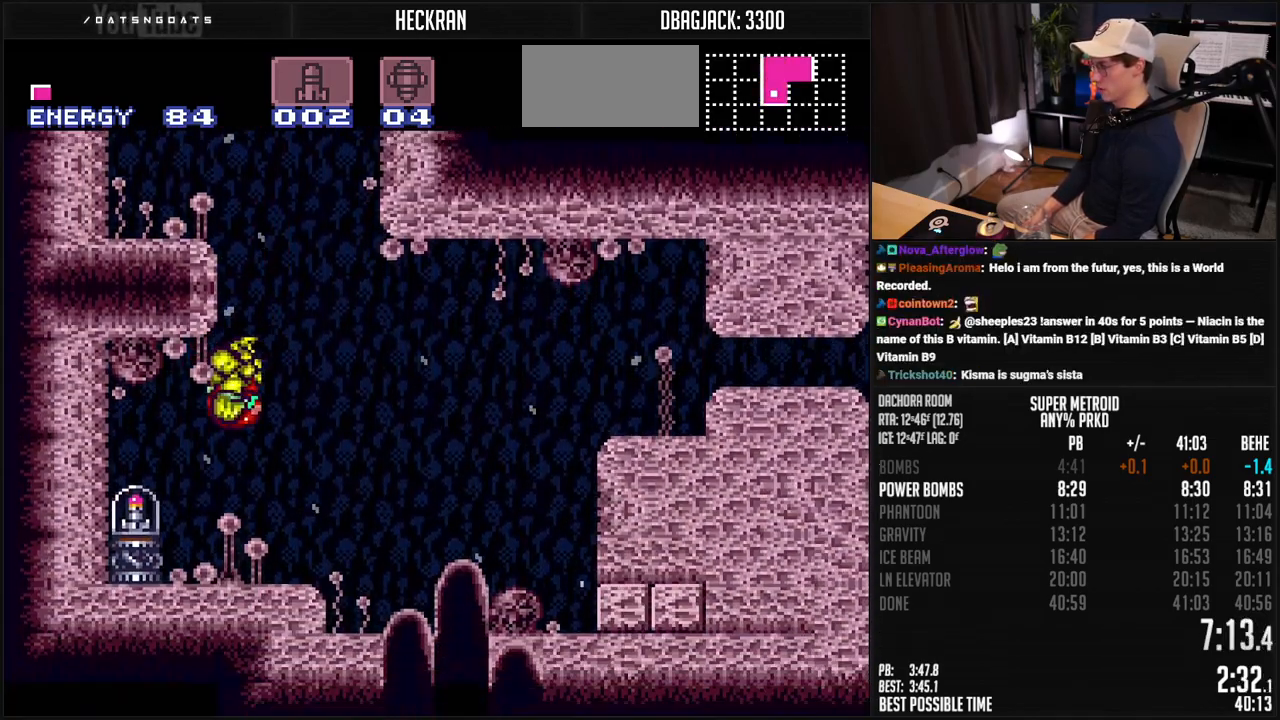
Gameplay with a controller (Nintendo layout); each line is a JSON object with the inputs held at the frame after it. "events" lists button and stick changes between this image and that frame as [ms after this image, input, new state], when the widget could be followed in between. Not read: L3 R3.
{"buttons": ["B"], "events": [[67, "DPAD_LEFT", "up"]]}
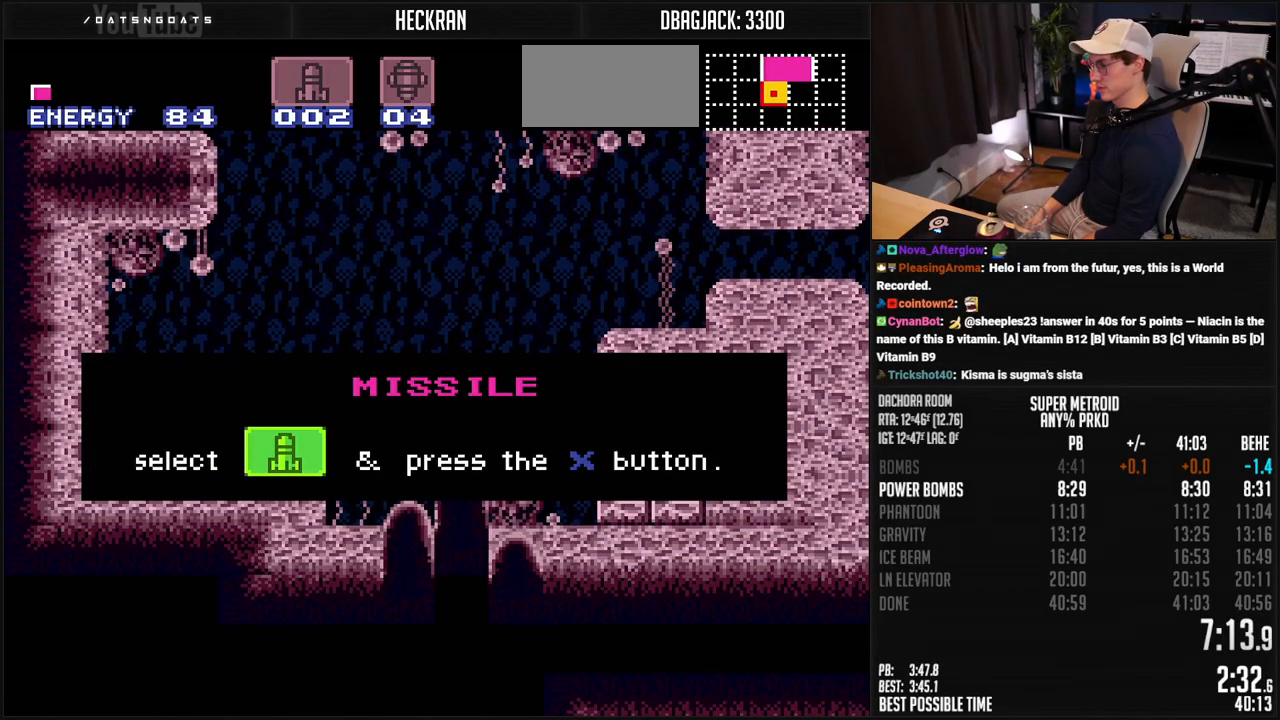
{"buttons": ["B"], "events": []}
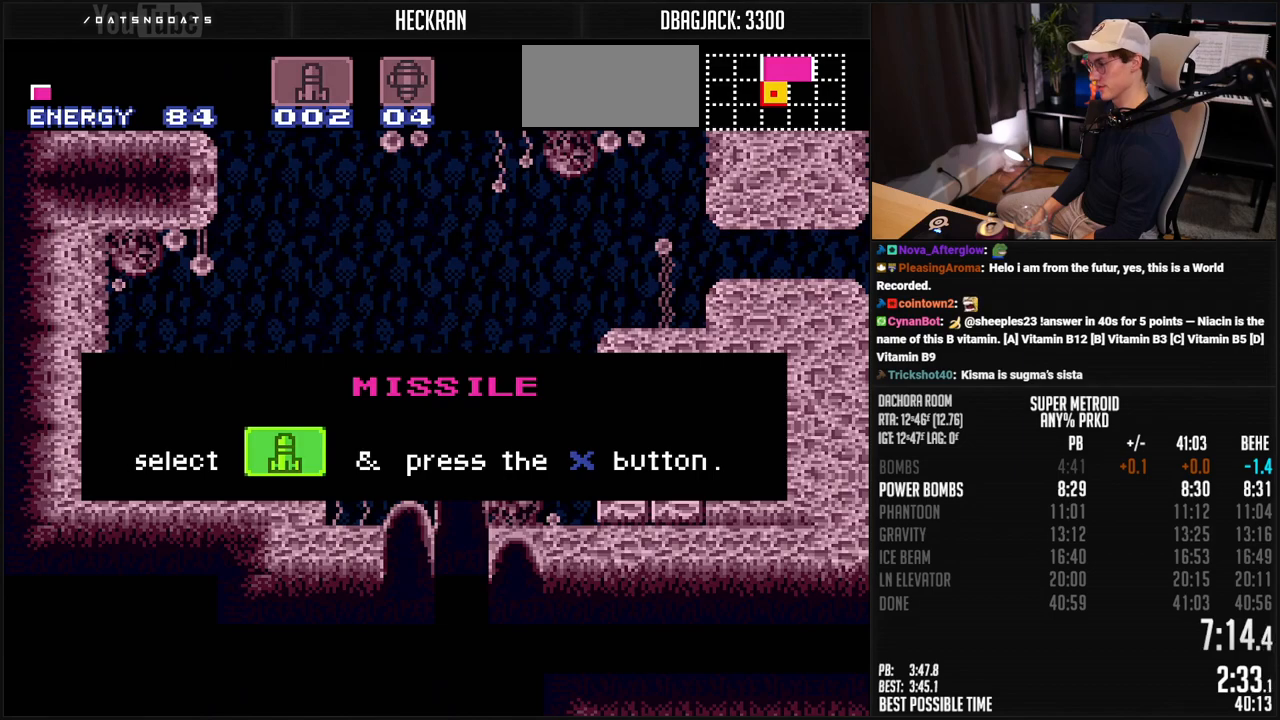
{"buttons": ["B"], "events": []}
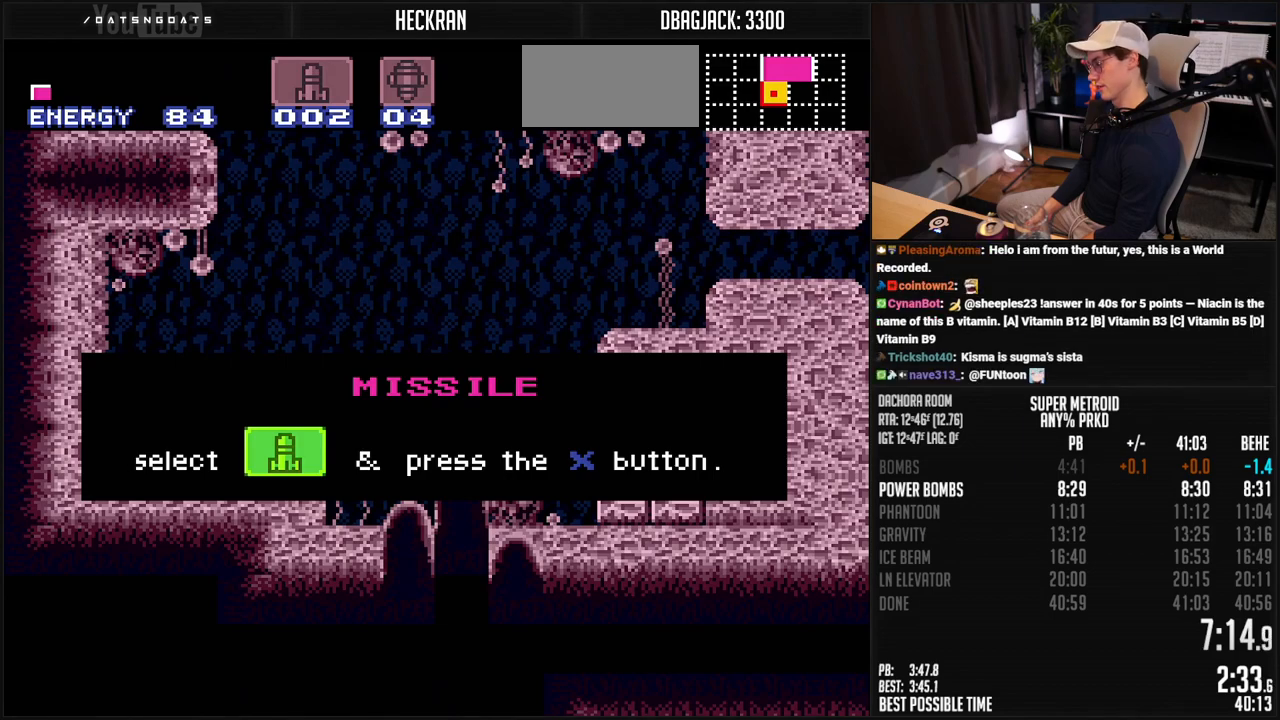
{"buttons": ["B"], "events": []}
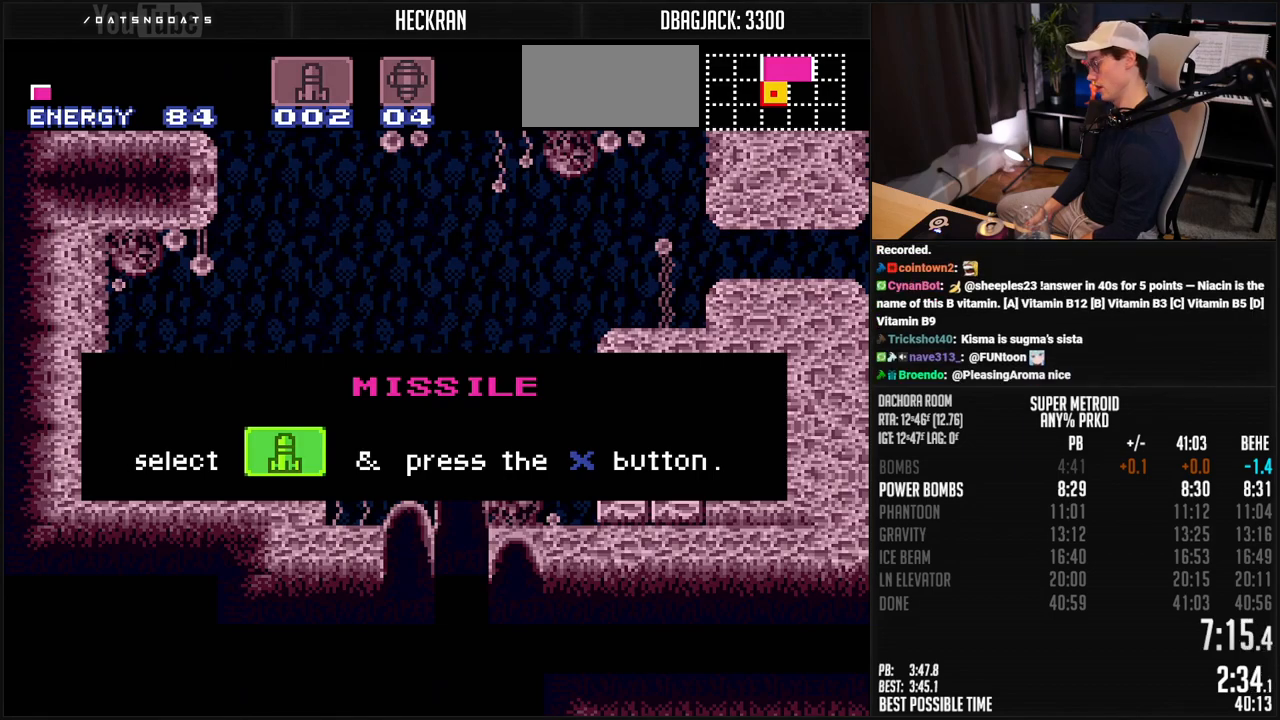
{"buttons": ["B"], "events": []}
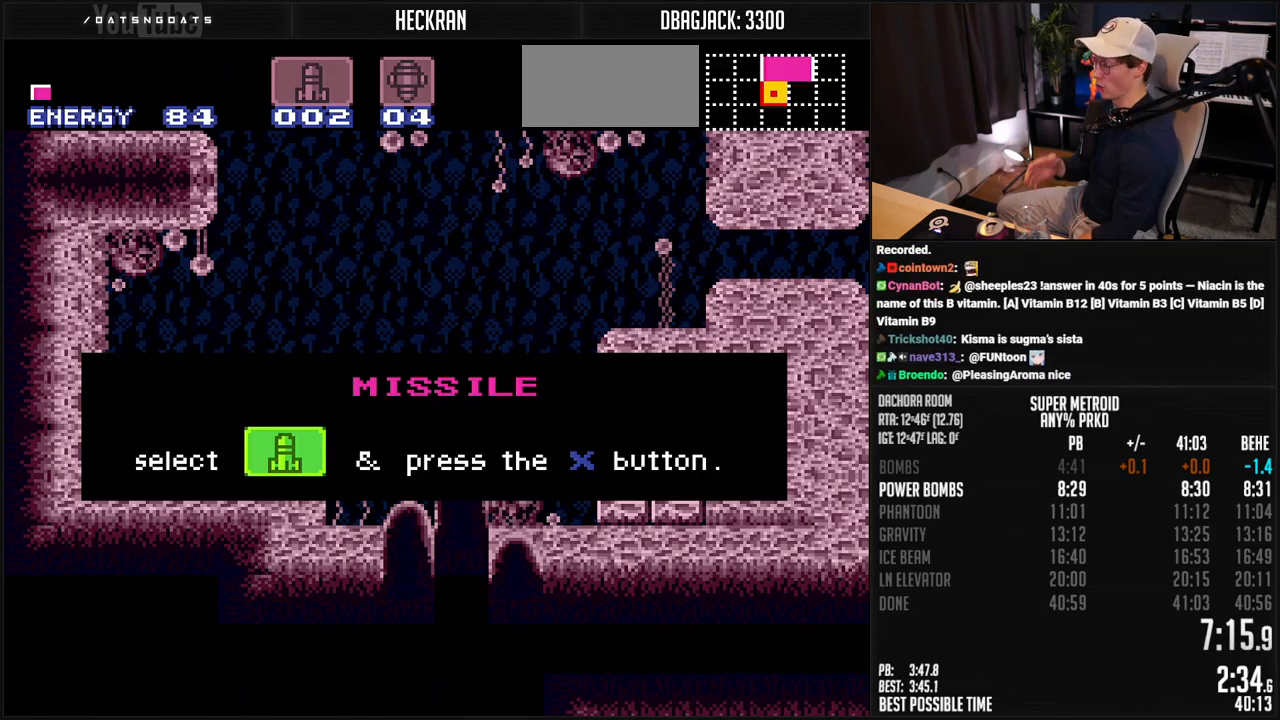
{"buttons": ["B"], "events": []}
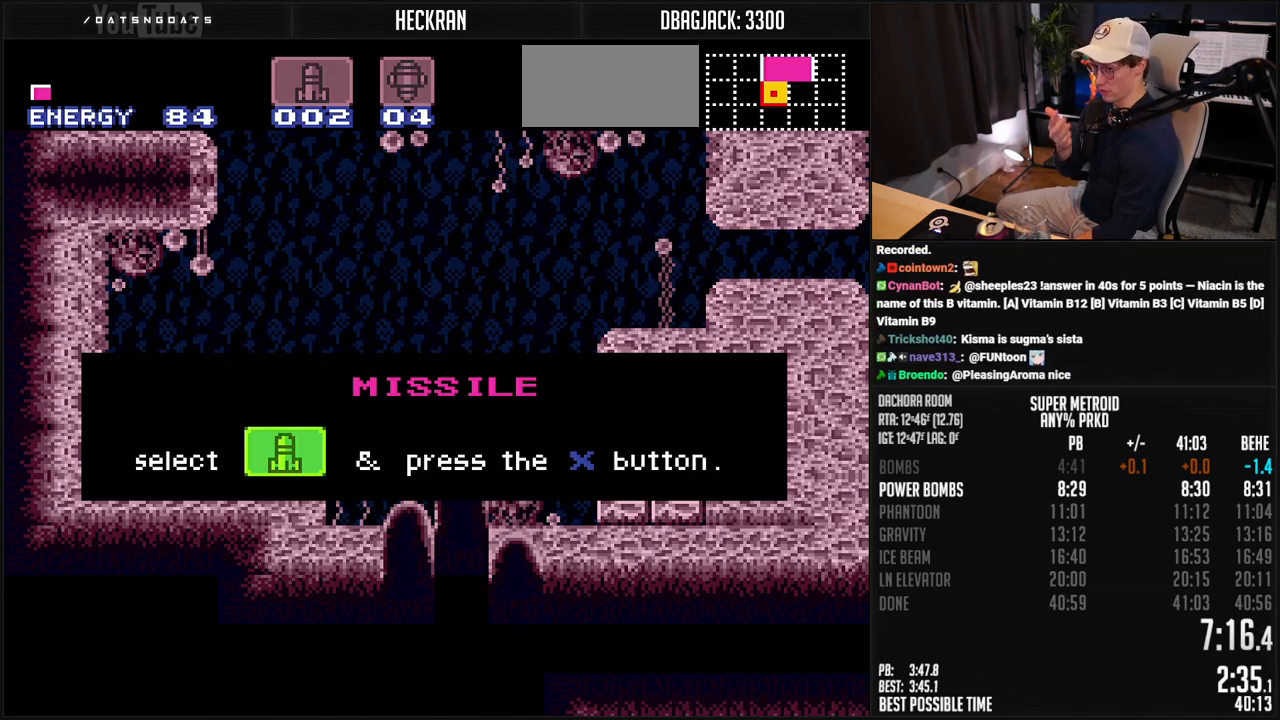
{"buttons": ["B"], "events": []}
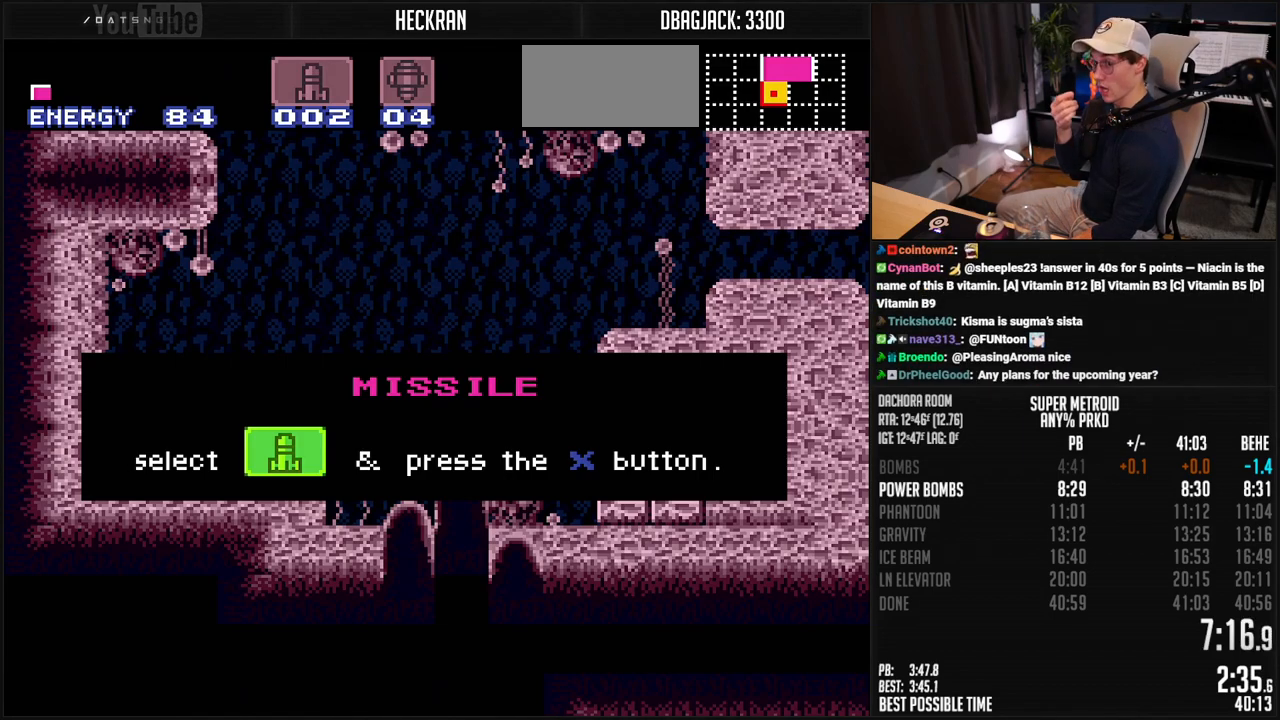
{"buttons": ["B"], "events": []}
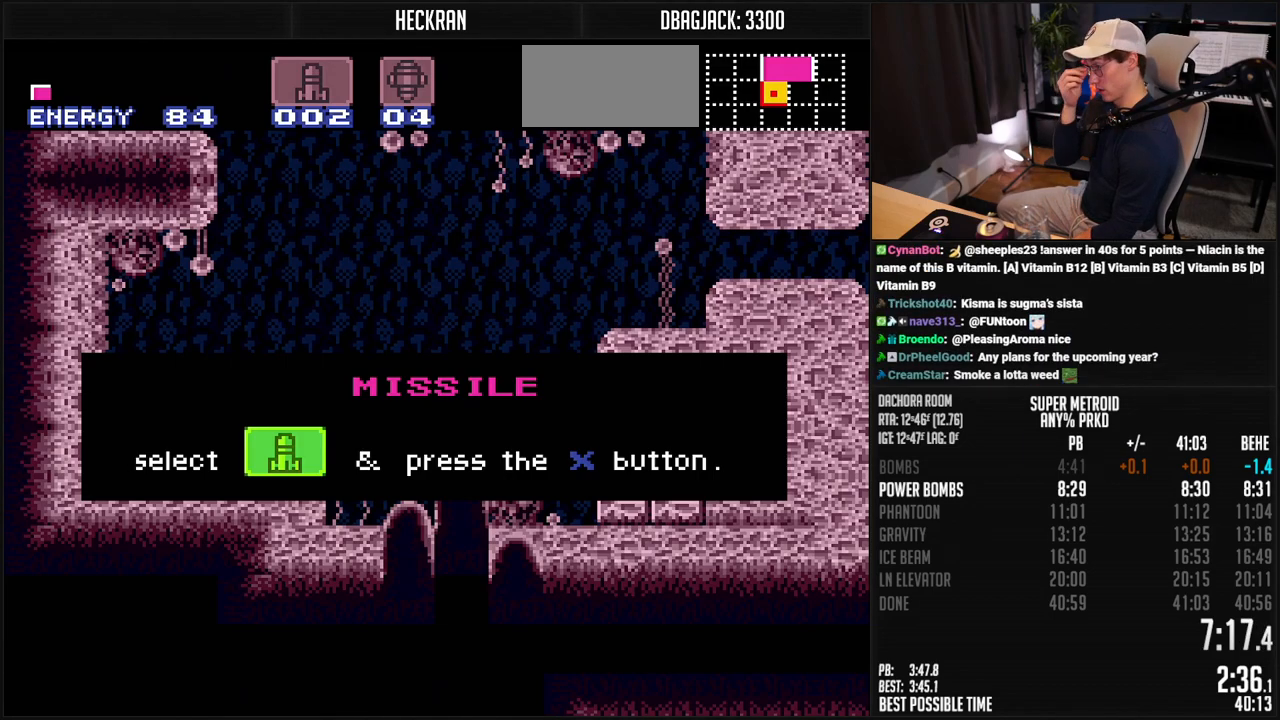
{"buttons": ["B"], "events": []}
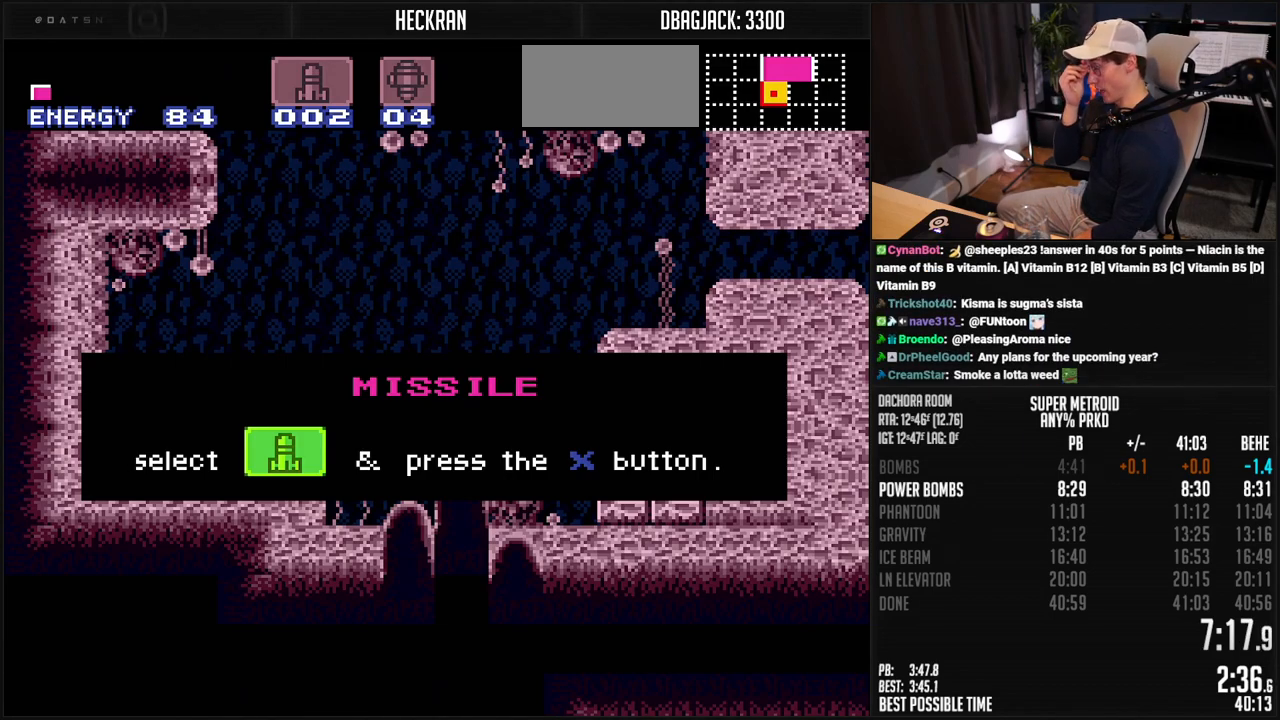
{"buttons": ["B"], "events": []}
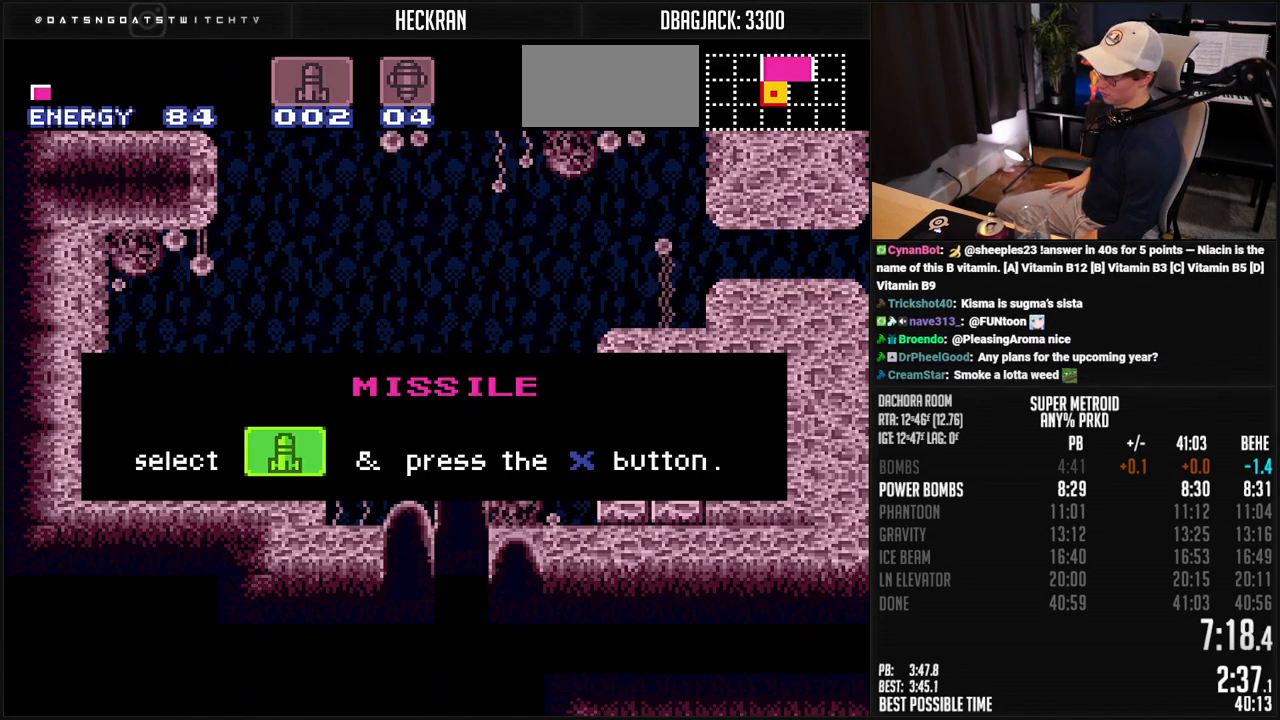
{"buttons": ["B"], "events": []}
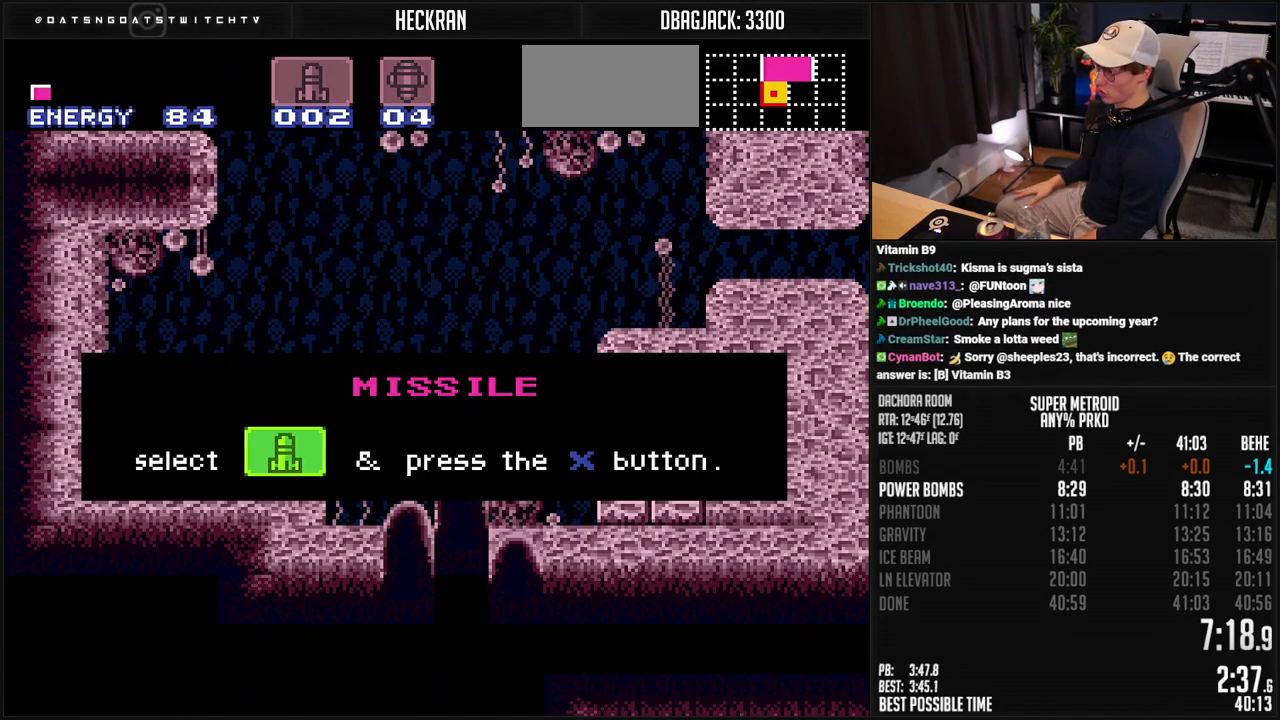
{"buttons": ["B"], "events": []}
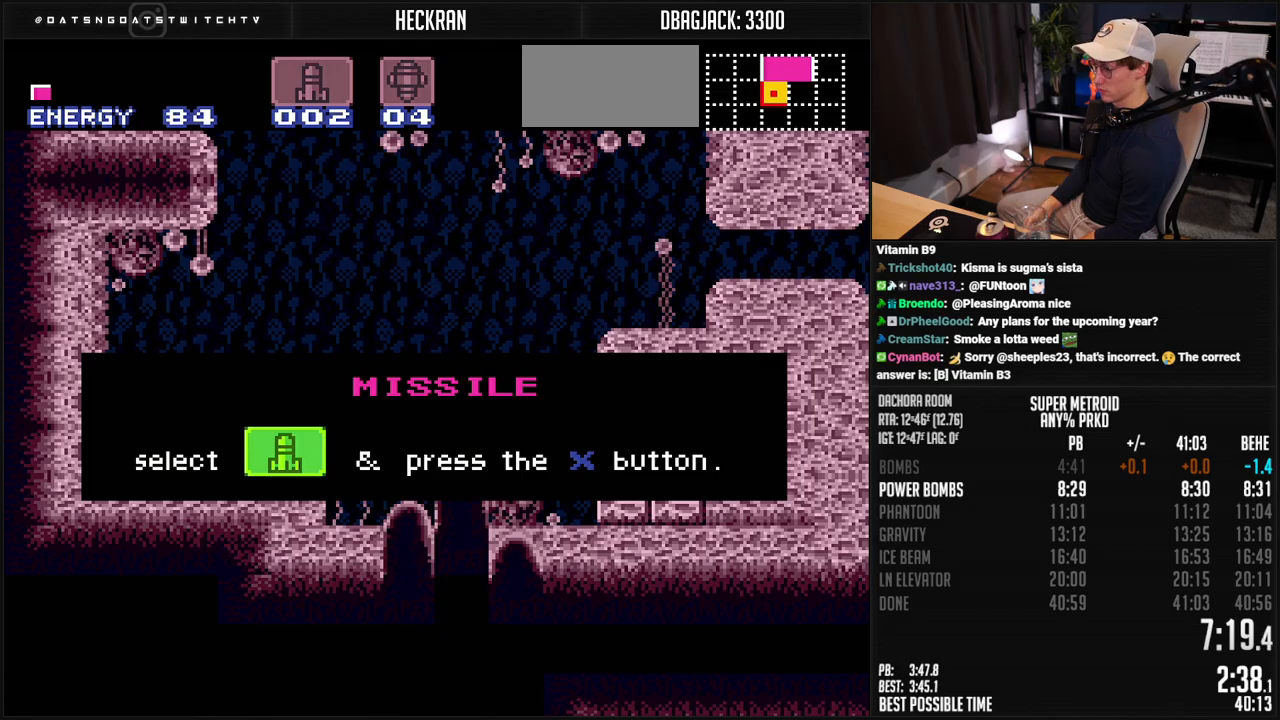
{"buttons": [], "events": [[467, "B", "up"]]}
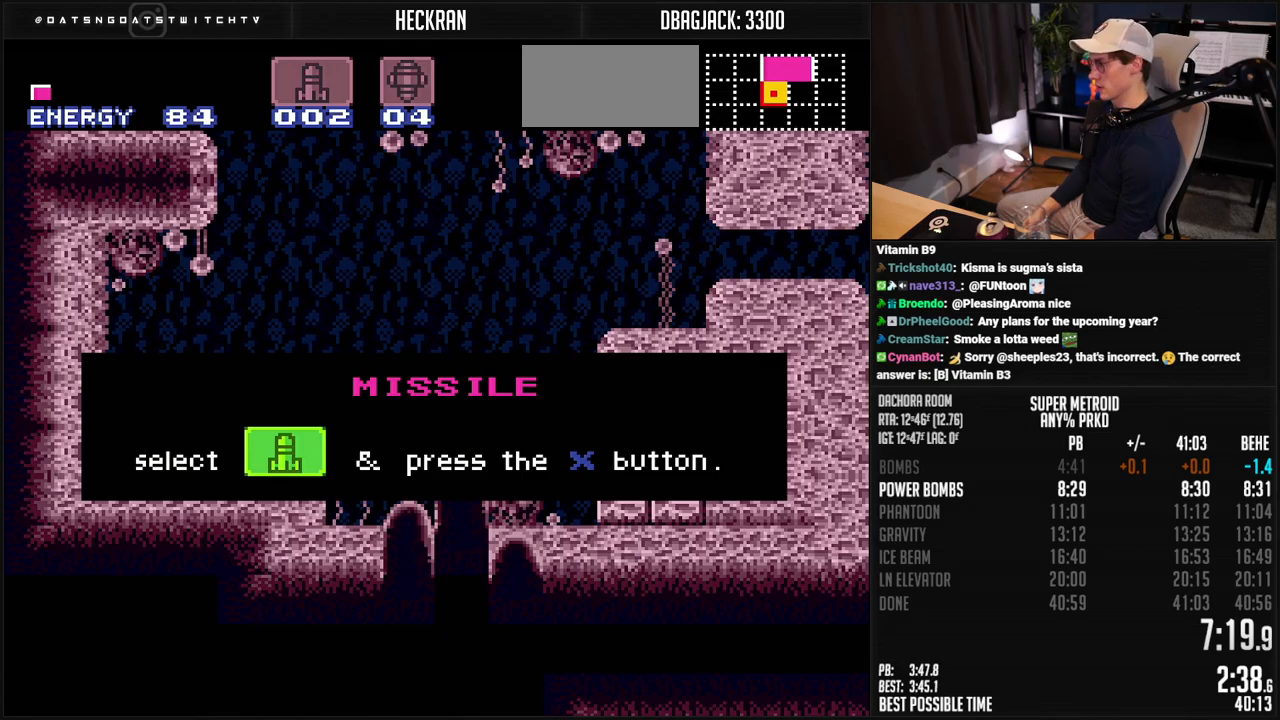
{"buttons": ["B", "DPAD_RIGHT"], "events": [[300, "B", "down"], [300, "DPAD_RIGHT", "down"], [351, "L1", "down"], [417, "L1", "up"]]}
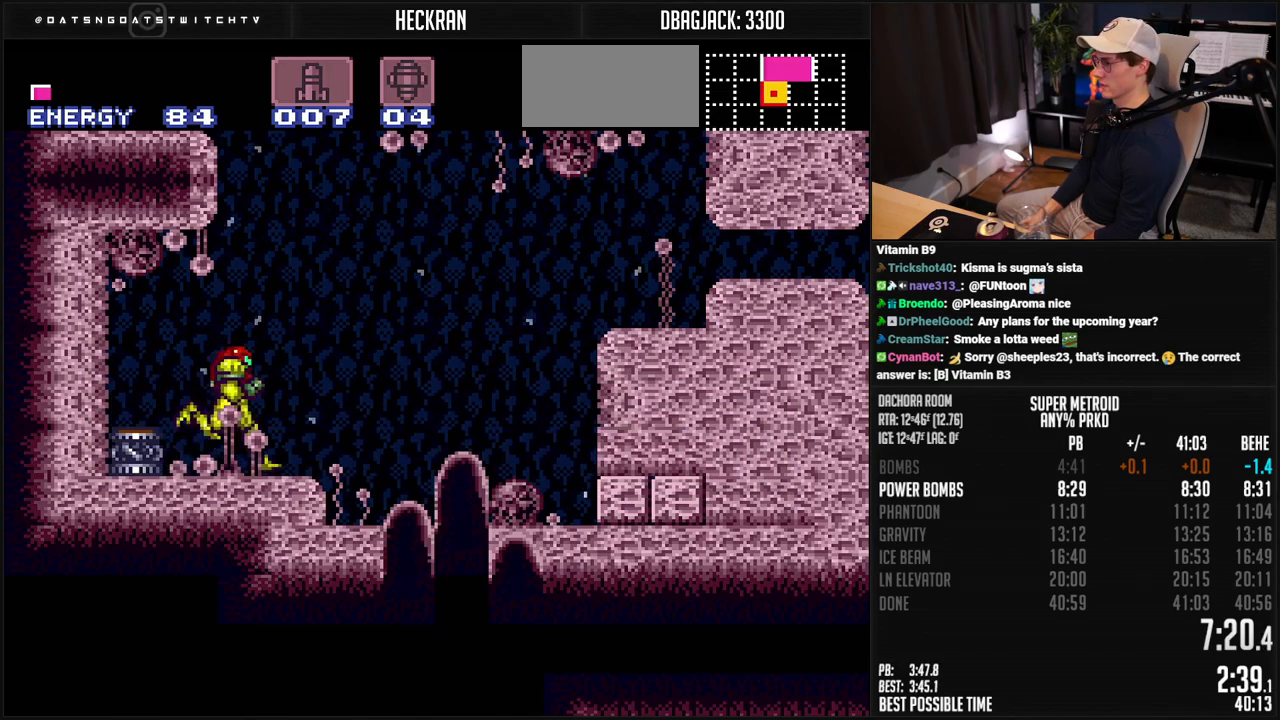
{"buttons": ["B", "DPAD_RIGHT"], "events": [[217, "A", "down"], [234, "DPAD_DOWN", "down"], [250, "DPAD_RIGHT", "up"], [284, "DPAD_DOWN", "up"], [351, "DPAD_DOWN", "down"], [417, "DPAD_RIGHT", "down"], [451, "A", "up"], [468, "DPAD_DOWN", "up"]]}
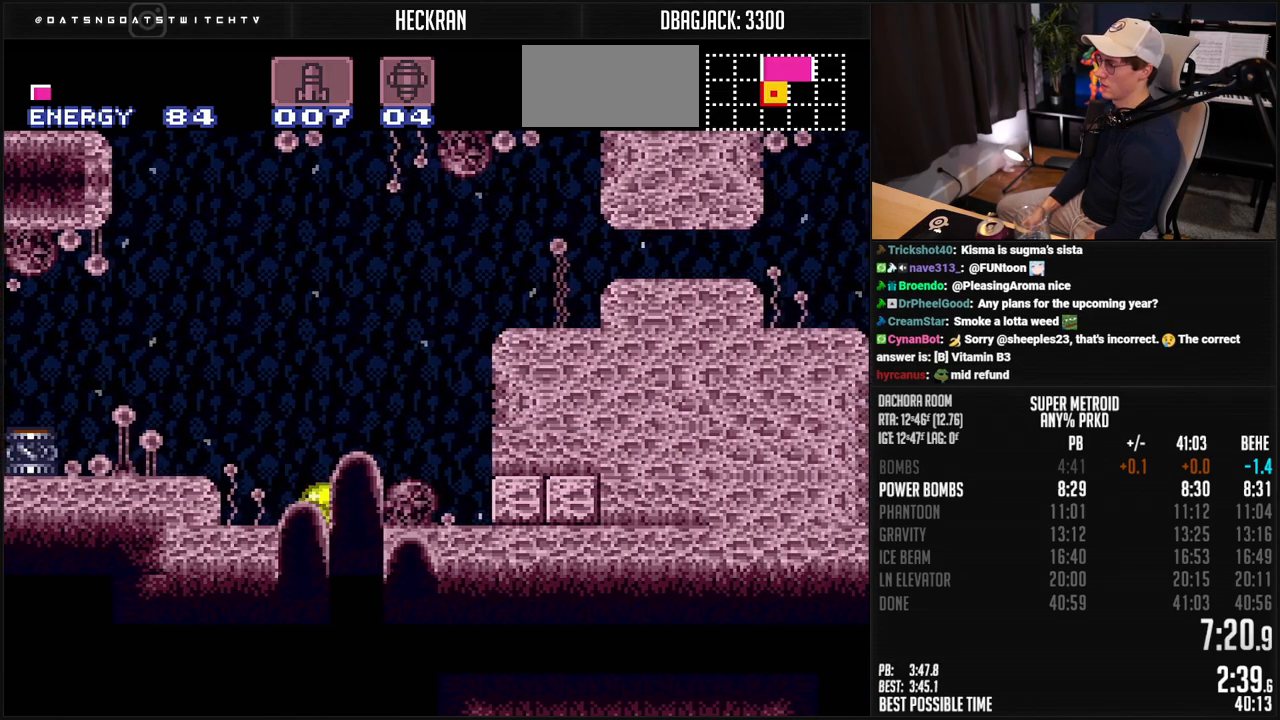
{"buttons": ["A", "B"], "events": [[184, "X", "down"], [250, "DPAD_UP", "down"], [284, "DPAD_RIGHT", "up"], [284, "X", "up"], [367, "DPAD_UP", "up"], [384, "A", "down"]]}
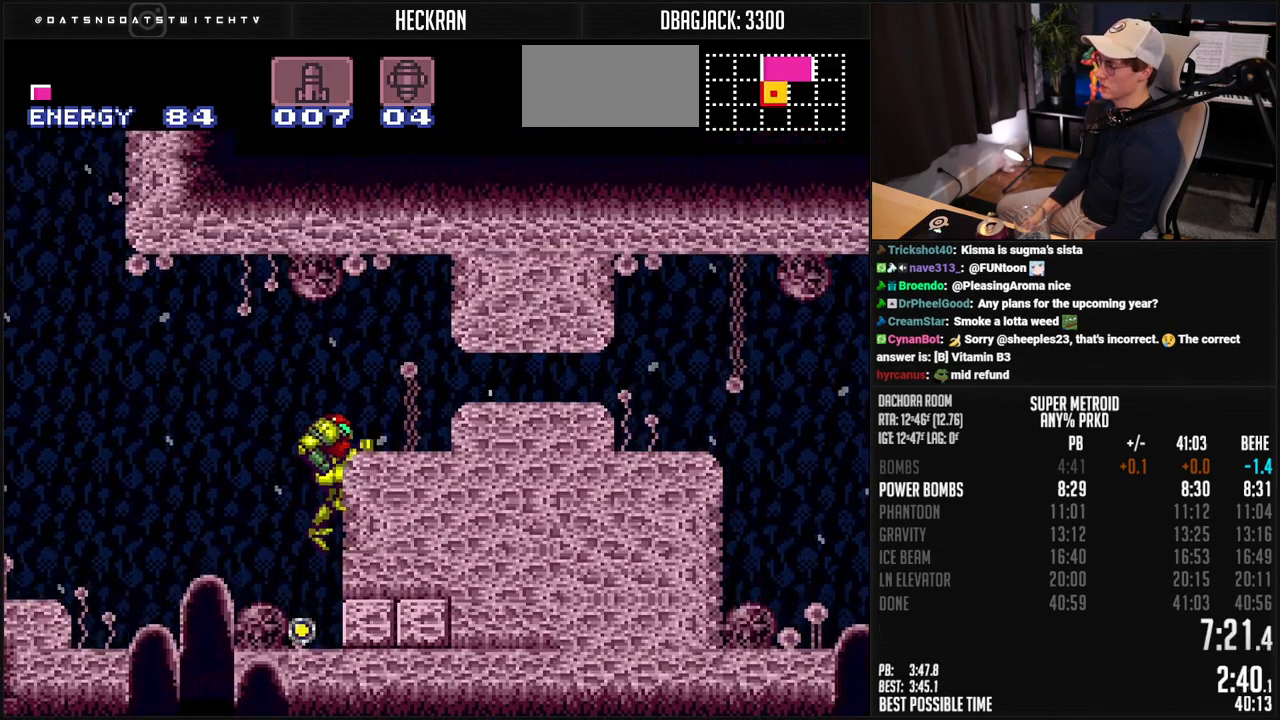
{"buttons": ["A", "B", "DPAD_DOWN"], "events": [[50, "A", "up"], [83, "B", "up"], [150, "B", "down"], [167, "A", "down"], [334, "DPAD_DOWN", "down"], [418, "DPAD_DOWN", "up"], [501, "DPAD_DOWN", "down"]]}
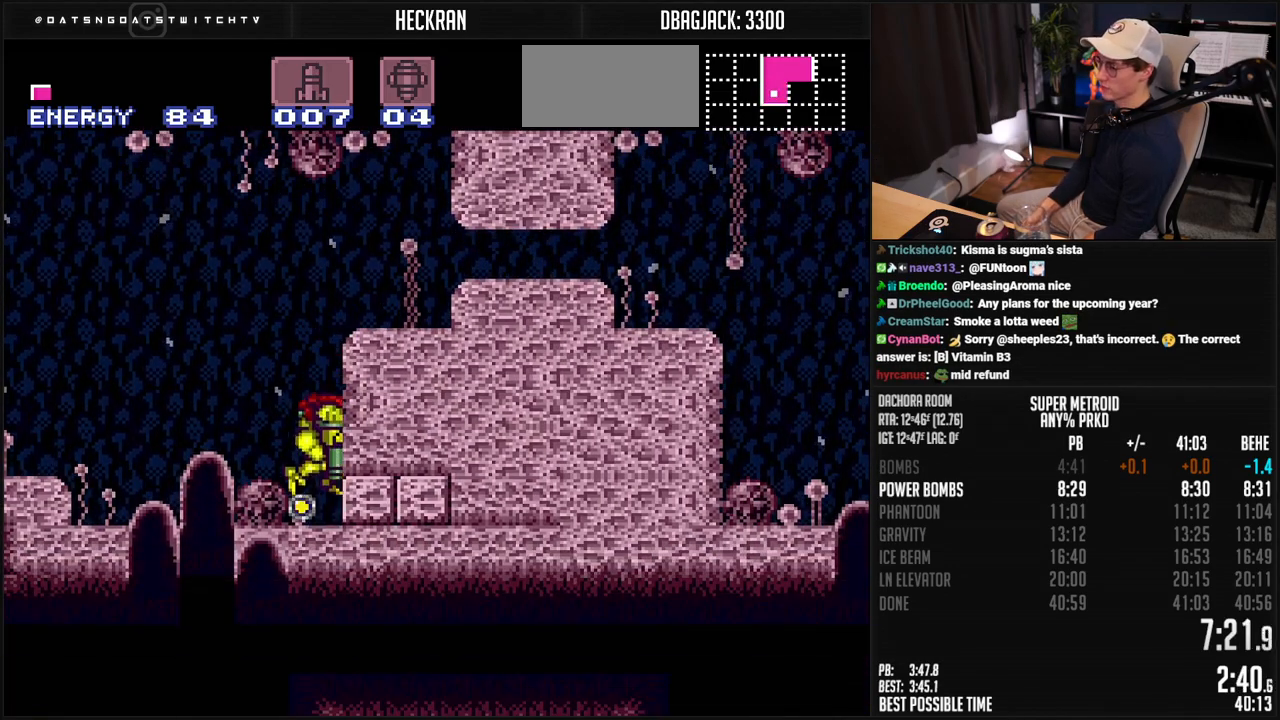
{"buttons": ["B", "DPAD_RIGHT"], "events": [[50, "A", "up"], [67, "B", "up"], [67, "DPAD_RIGHT", "down"], [117, "DPAD_DOWN", "up"], [134, "B", "down"], [184, "X", "down"], [251, "X", "up"]]}
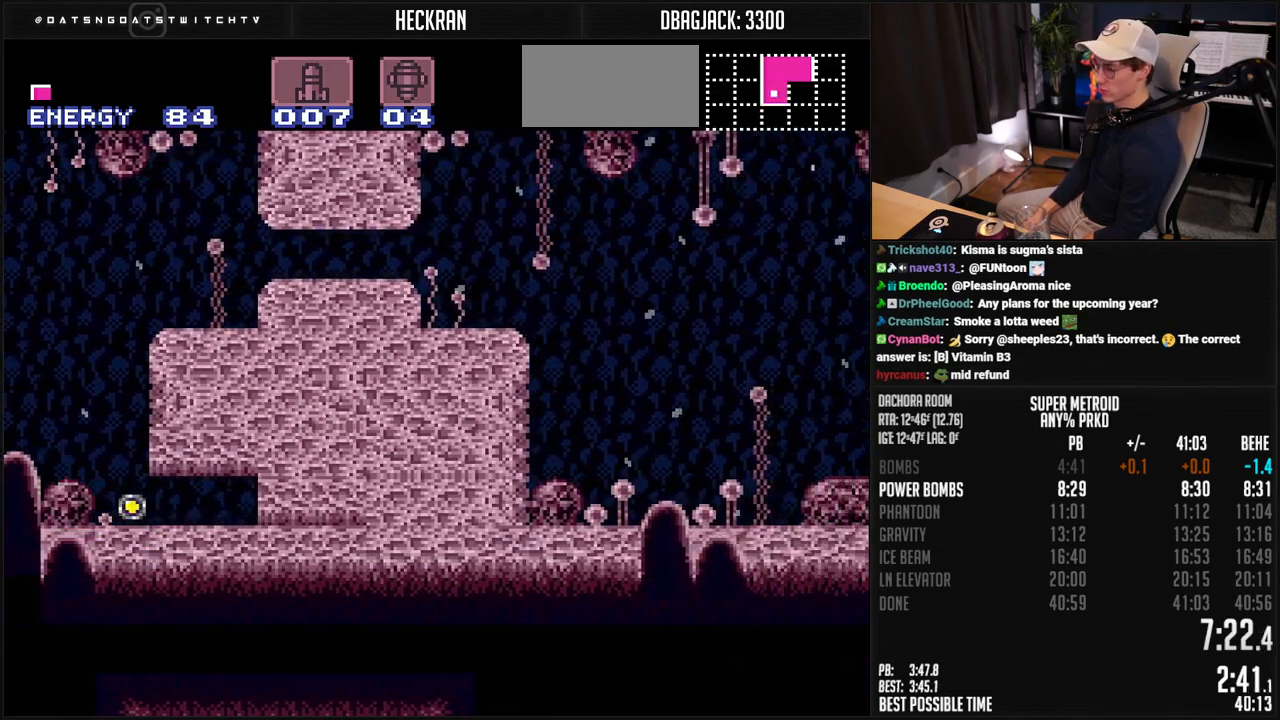
{"buttons": ["B", "R1", "DPAD_LEFT"], "events": [[150, "DPAD_RIGHT", "up"], [217, "DPAD_LEFT", "down"], [384, "R1", "down"]]}
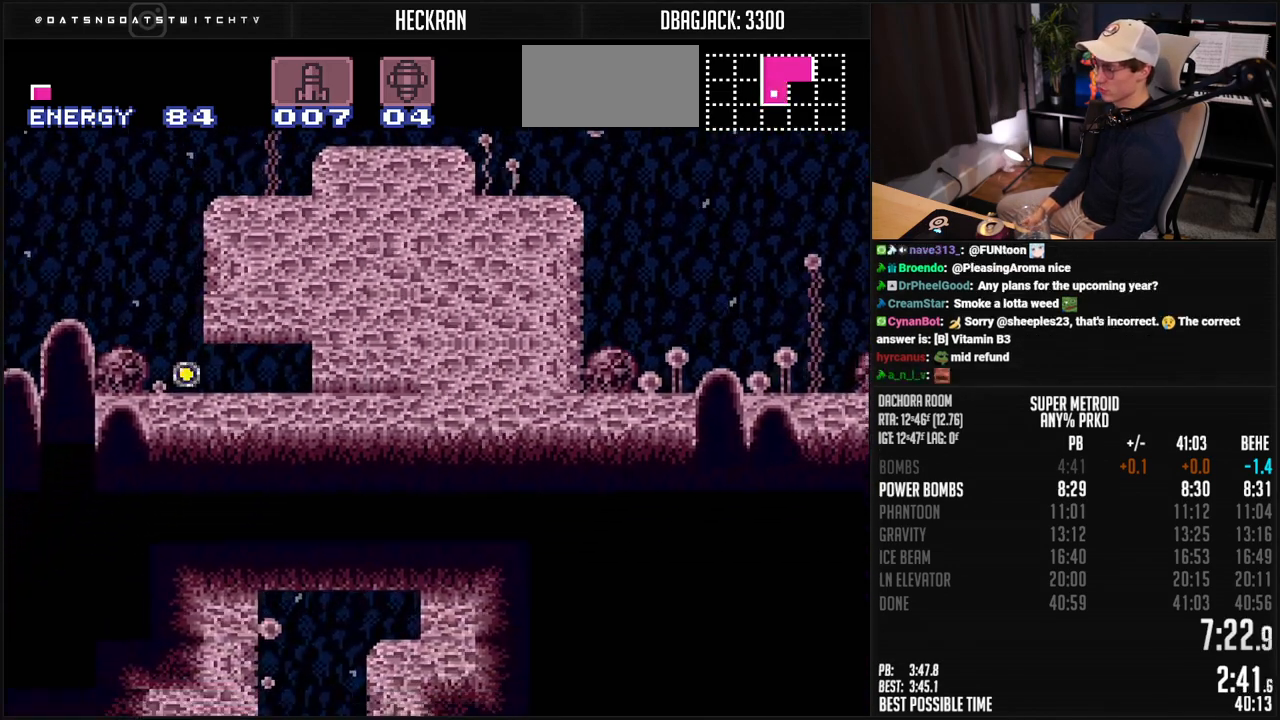
{"buttons": ["B", "R1", "DPAD_LEFT"], "events": []}
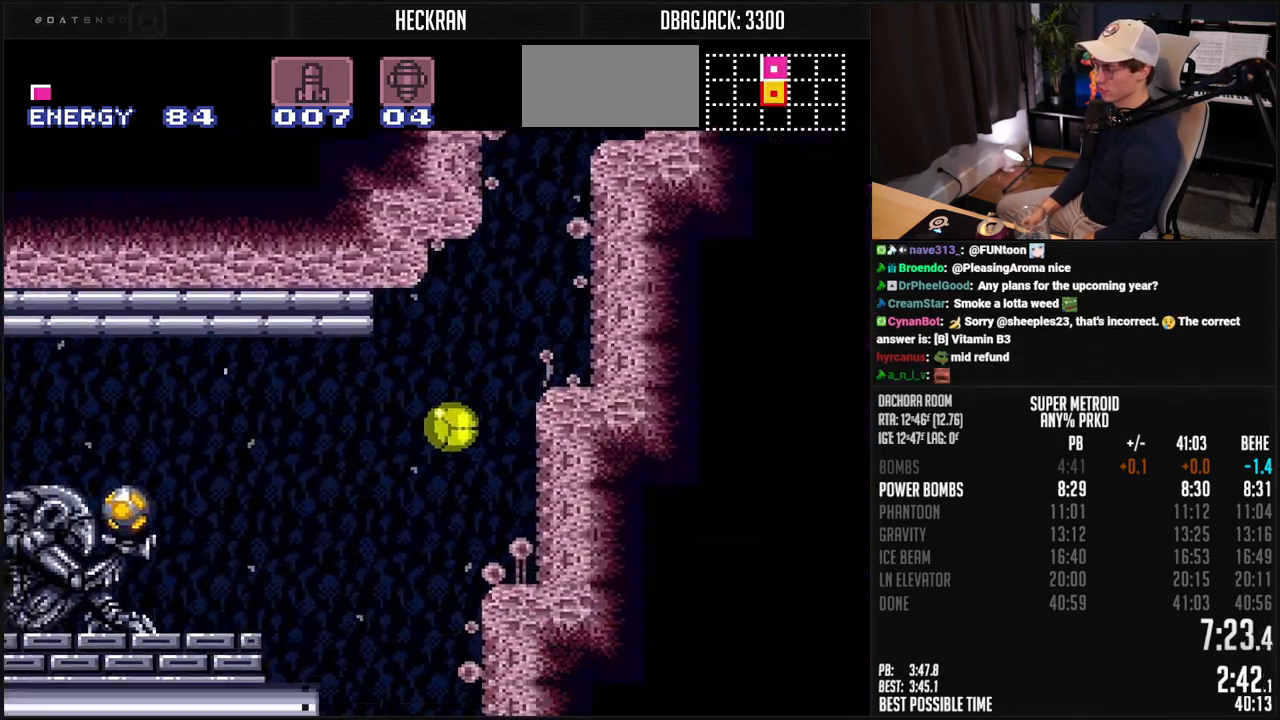
{"buttons": ["A", "B", "DPAD_LEFT"], "events": [[233, "DPAD_UP", "down"], [267, "DPAD_LEFT", "up"], [334, "DPAD_LEFT", "down"], [350, "DPAD_UP", "up"], [384, "X", "down"], [484, "A", "down"], [484, "R1", "up"], [484, "X", "up"]]}
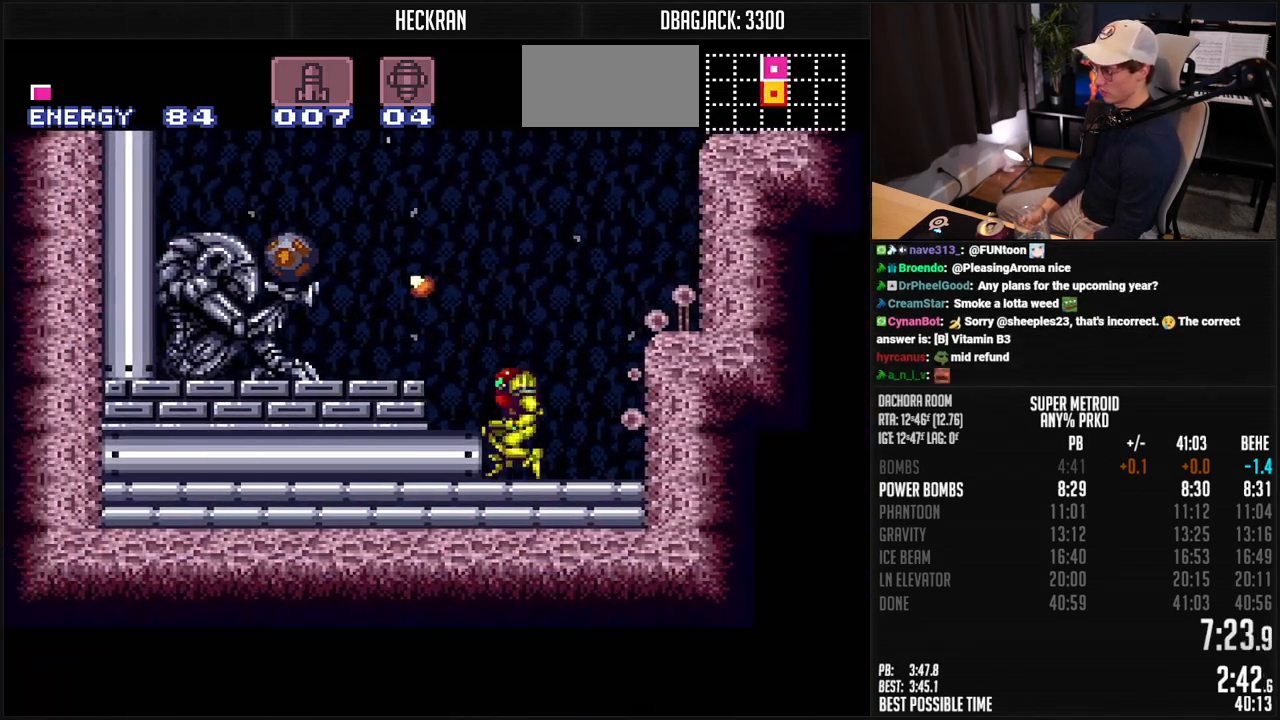
{"buttons": ["B", "R1", "DPAD_LEFT"], "events": [[116, "A", "up"], [133, "B", "up"], [233, "R1", "down"], [250, "B", "down"], [284, "X", "down"], [367, "R1", "up"], [367, "X", "up"], [417, "R1", "down"]]}
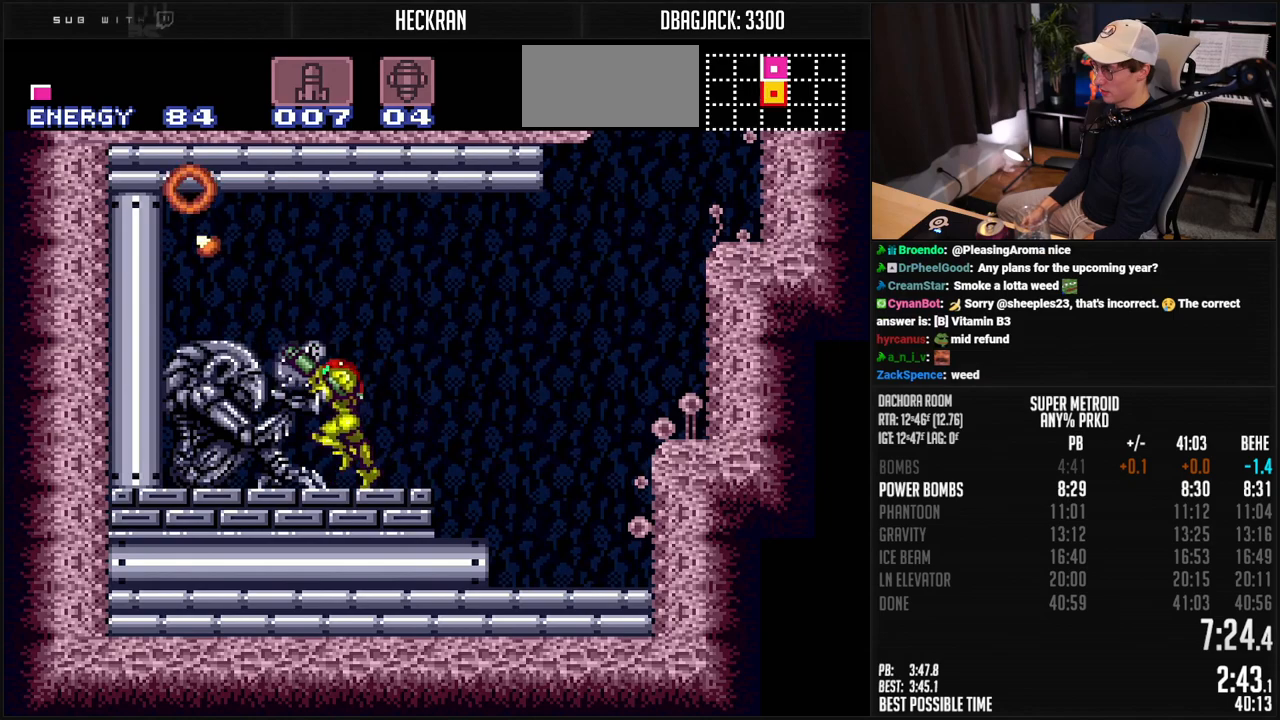
{"buttons": ["B", "R1", "DPAD_LEFT"], "events": []}
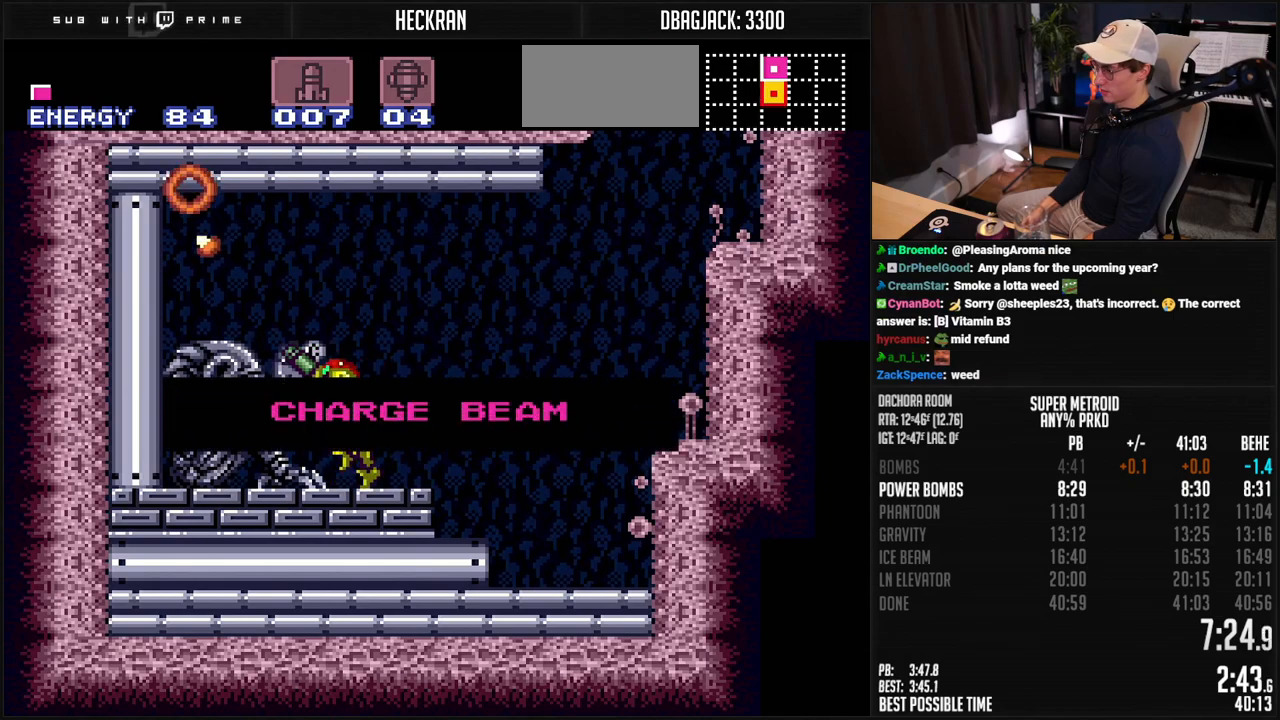
{"buttons": ["B", "R1", "DPAD_LEFT"], "events": []}
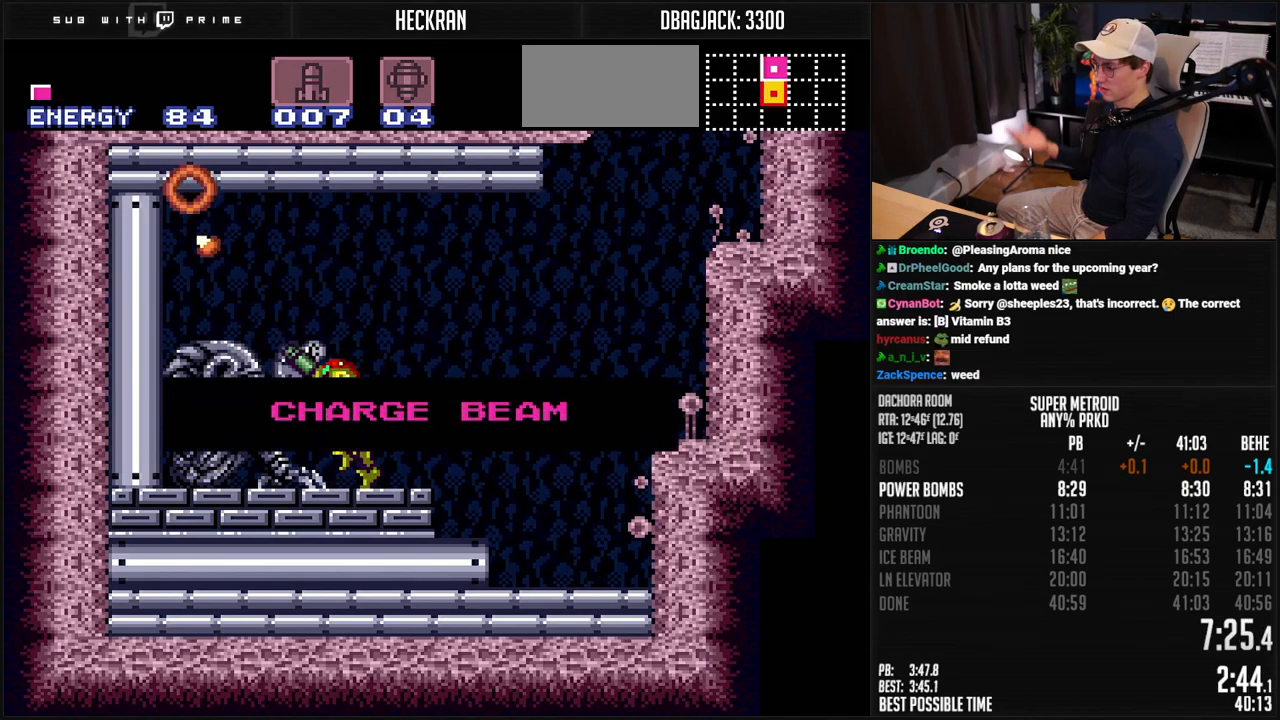
{"buttons": ["B", "R1", "DPAD_LEFT"], "events": []}
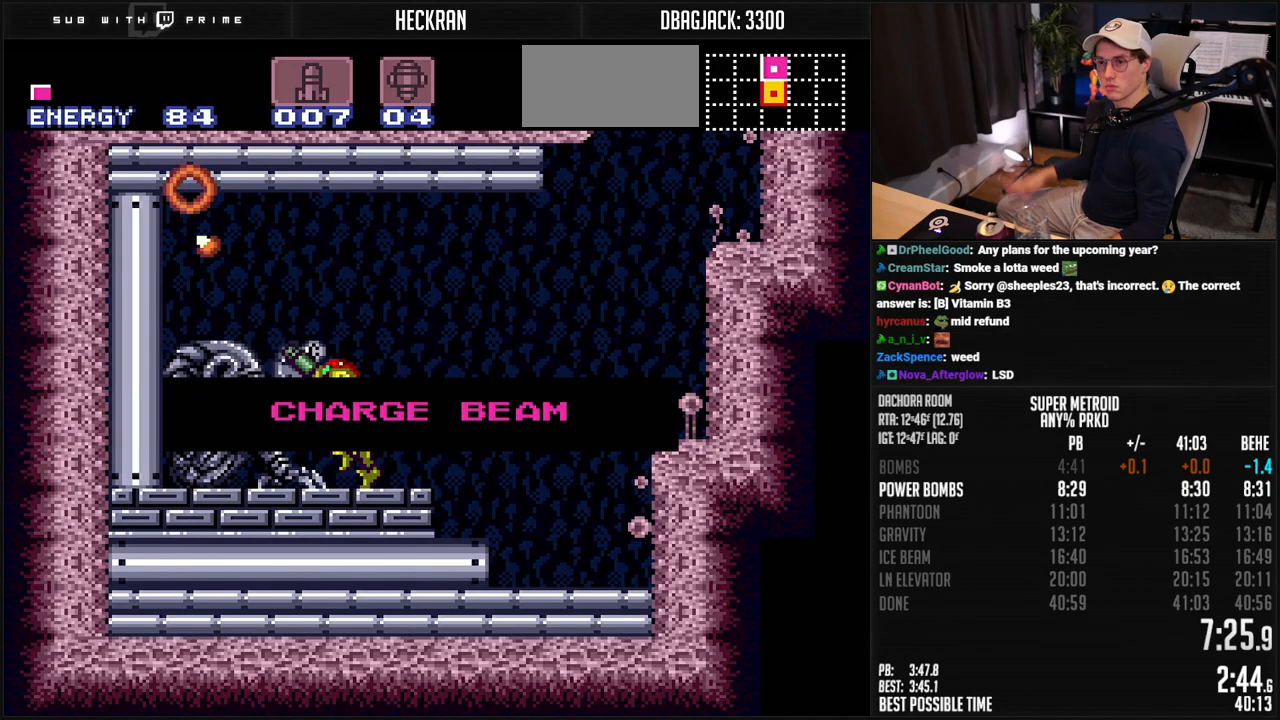
{"buttons": ["B", "R1", "DPAD_LEFT"], "events": []}
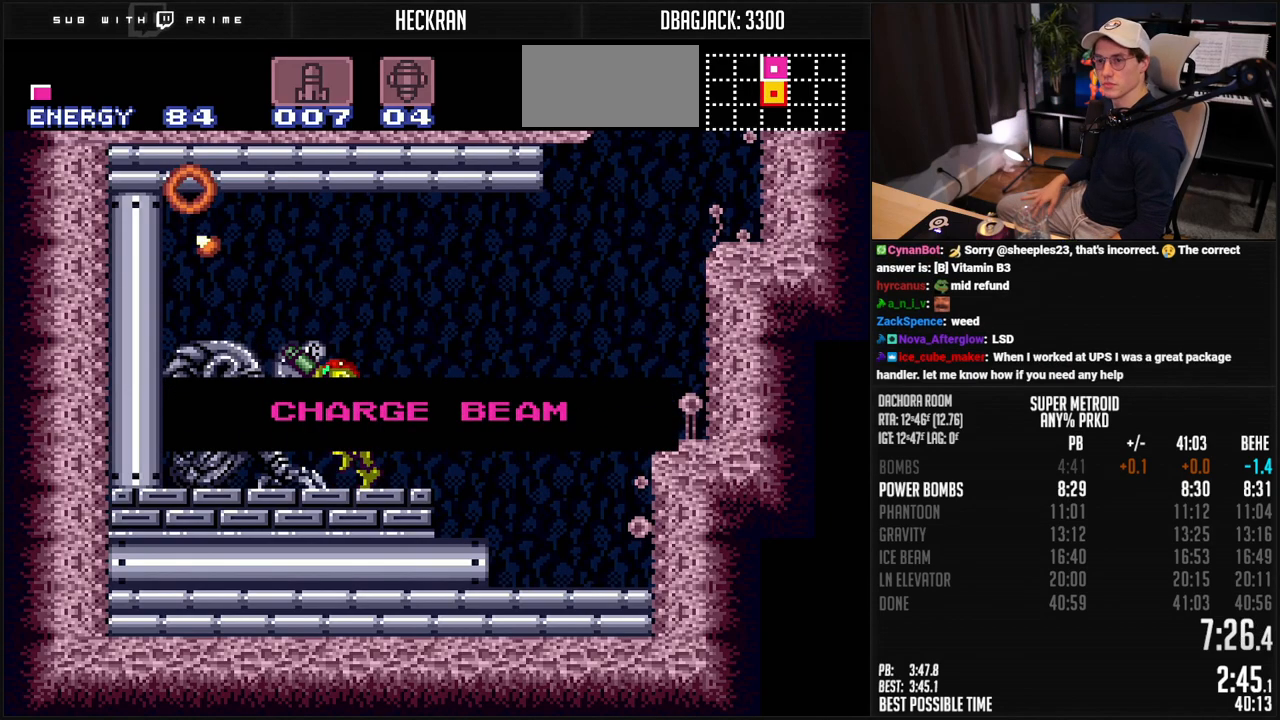
{"buttons": ["B", "R1", "DPAD_LEFT"], "events": []}
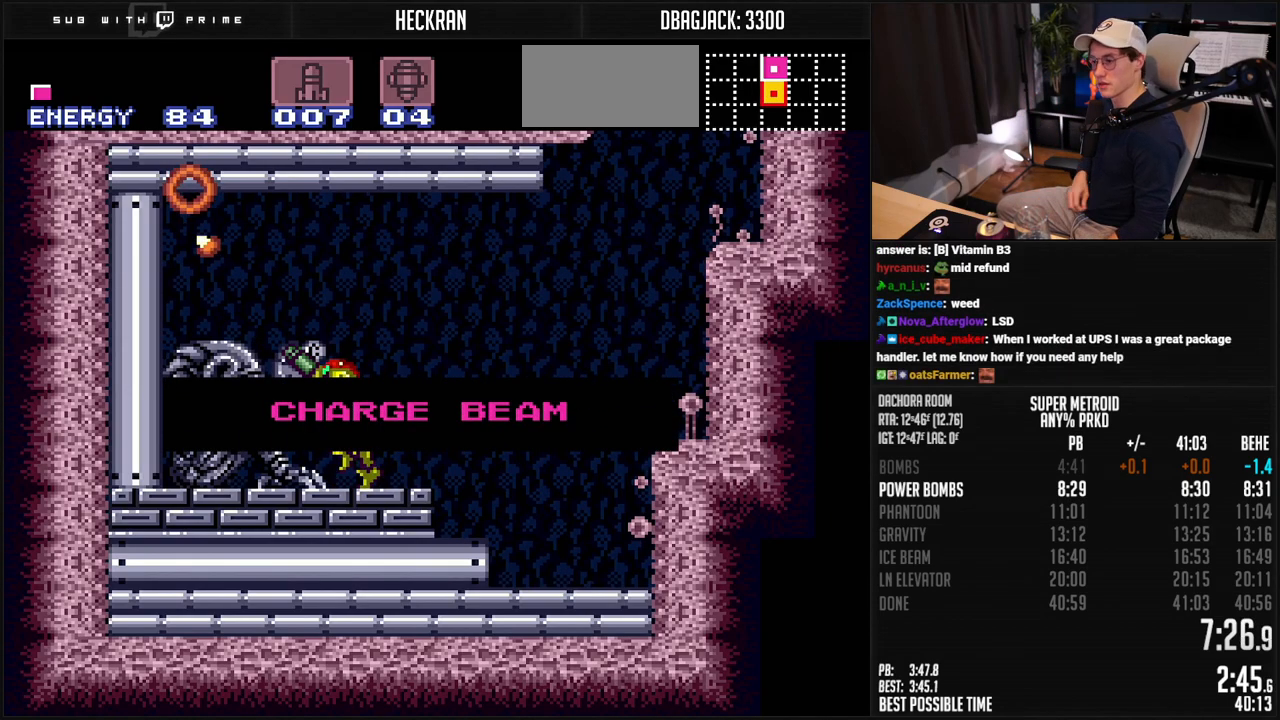
{"buttons": ["B", "R1", "DPAD_LEFT"], "events": []}